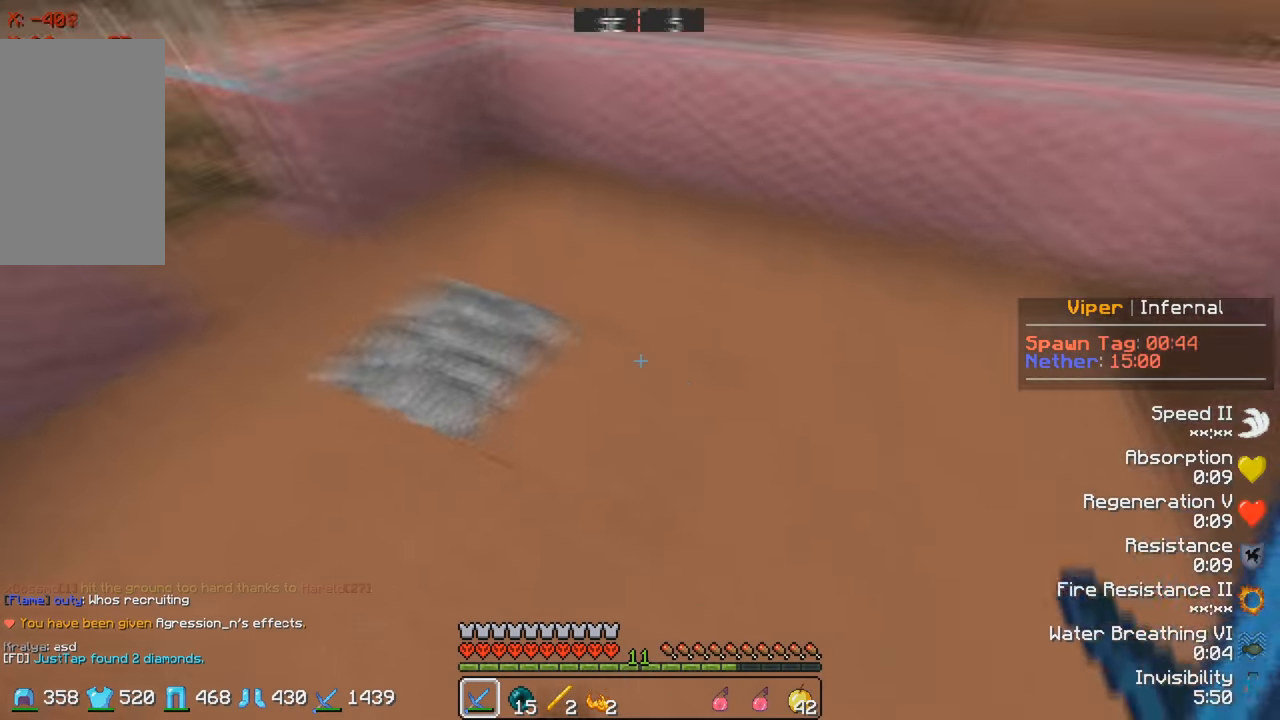
Gameplay with keyboard; each line is a JSON object with the keys held at the frame after it. "events" lists presses ("down") and releases ("up") of "a", "d", "s" and "w" between this image and that frame as [ms after this image, input, new state], when the widget could be followed in between. No other keys are recorded. Mouse input is not recorded.
{"keys": [], "events": [[183, "a", "up"], [183, "w", "up"]]}
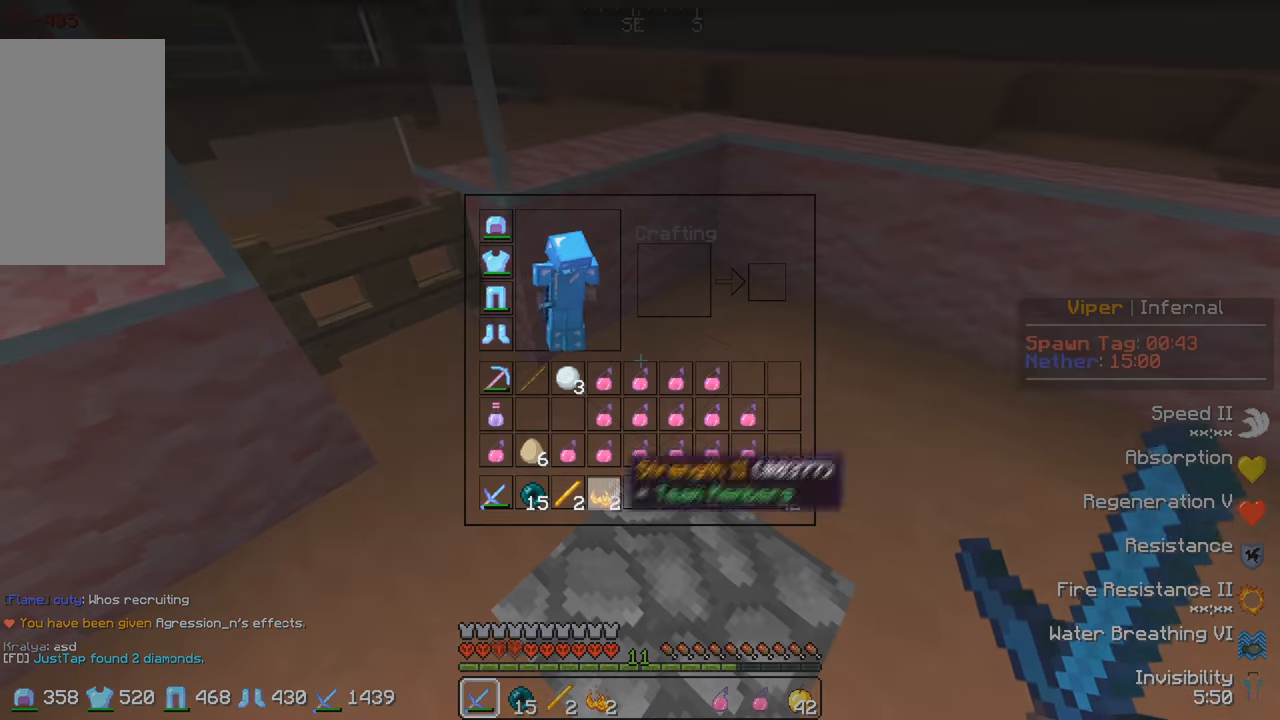
{"keys": [], "events": []}
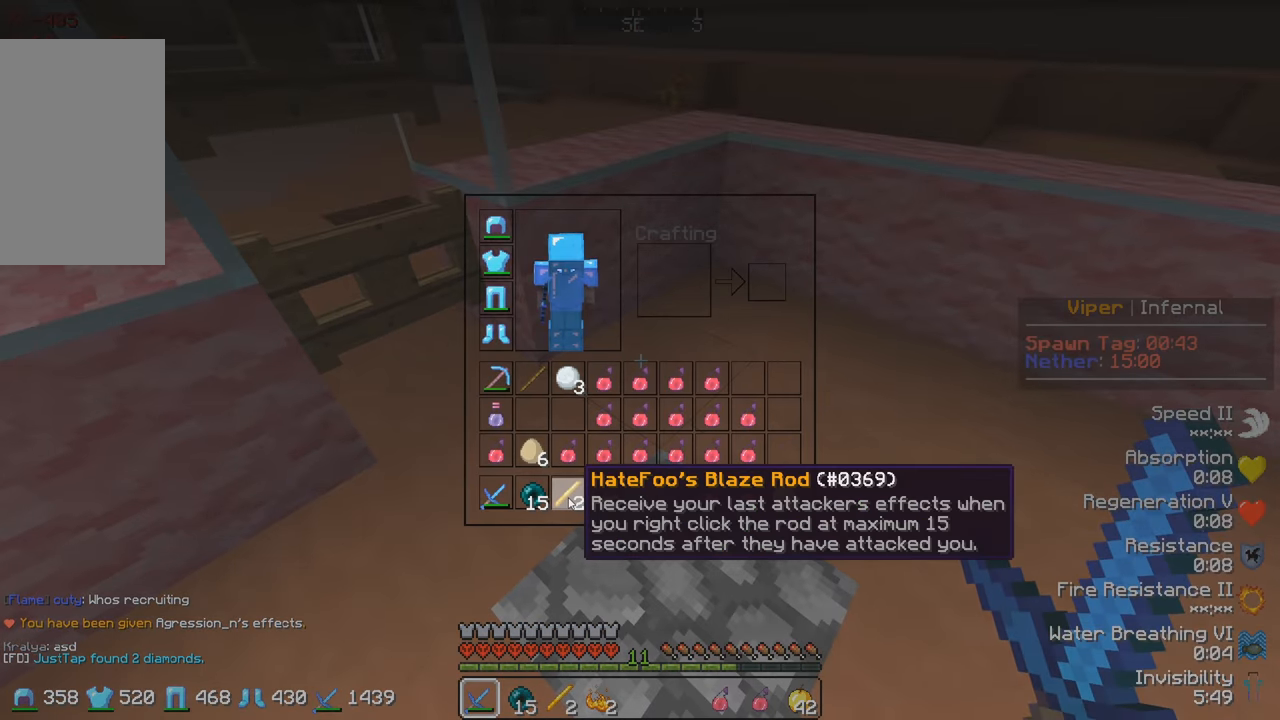
{"keys": [], "events": []}
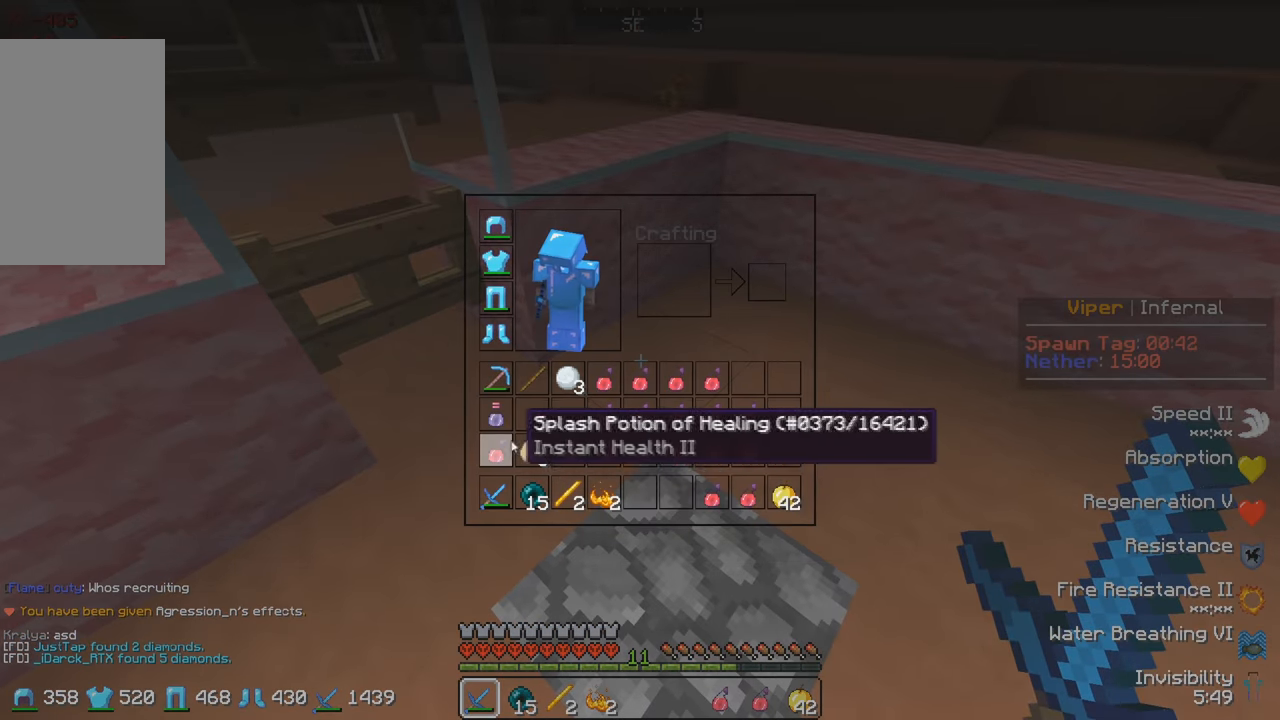
{"keys": [], "events": []}
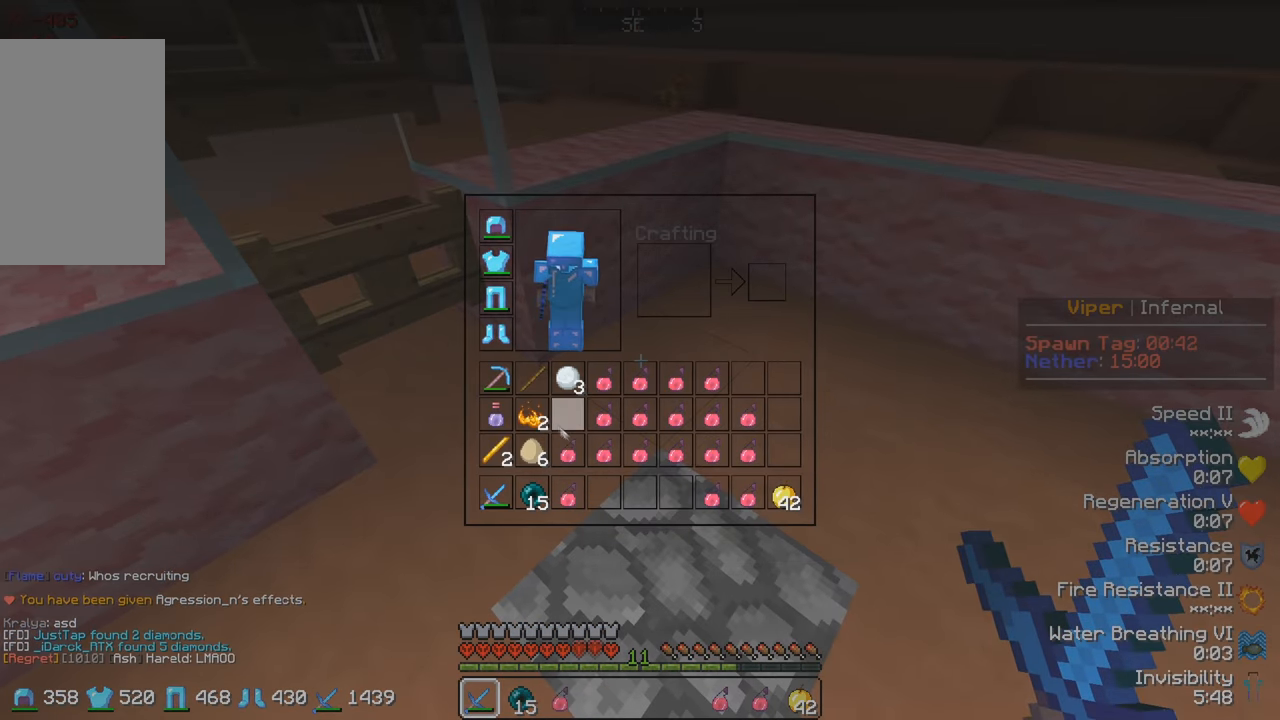
{"keys": [], "events": []}
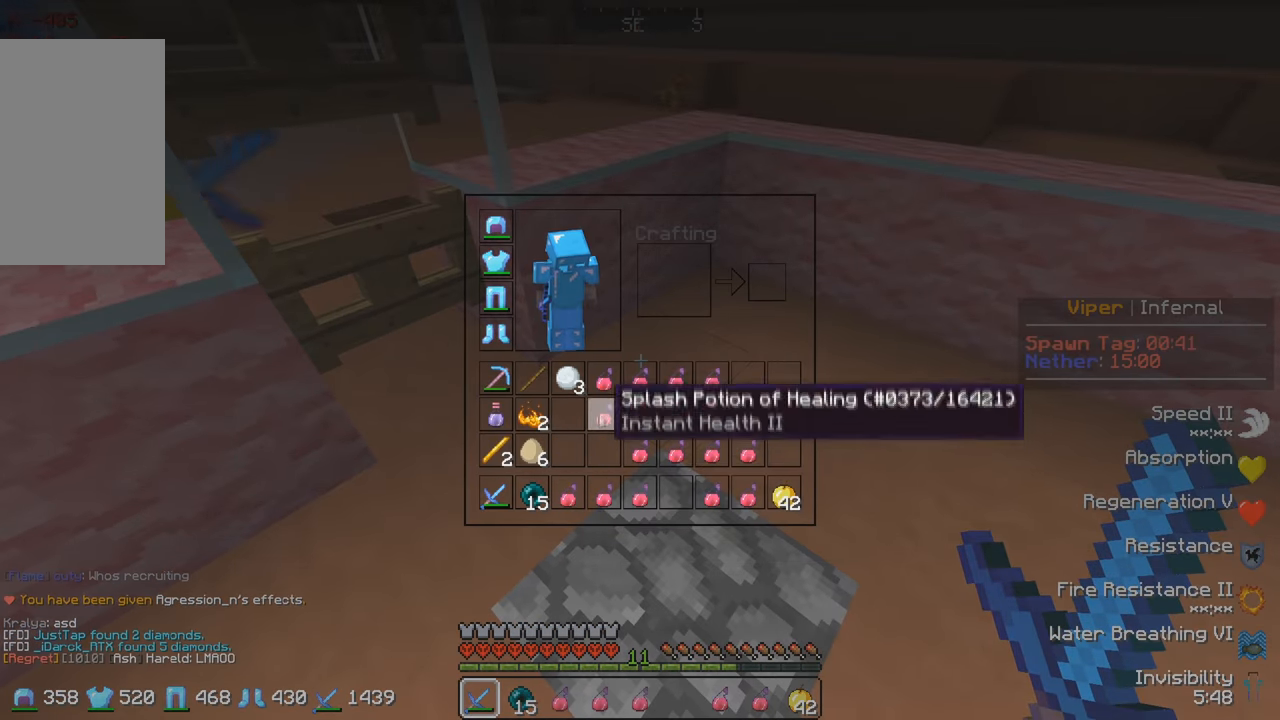
{"keys": [], "events": []}
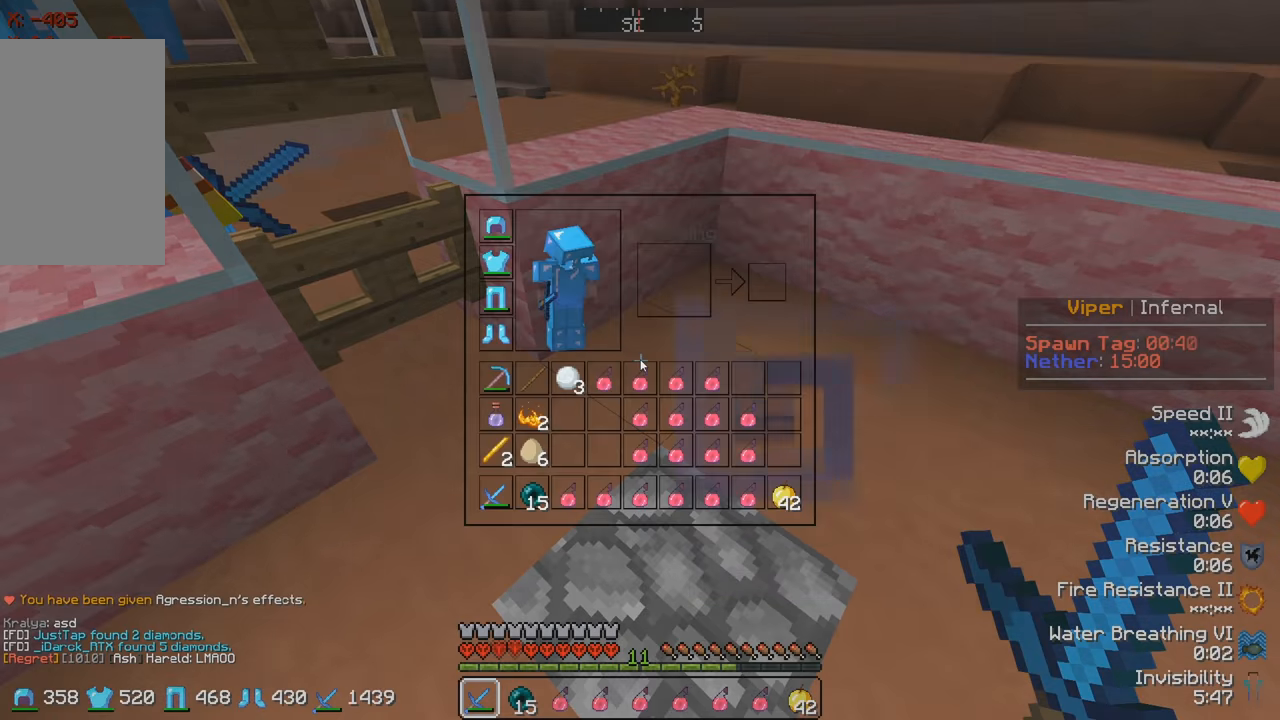
{"keys": [], "events": []}
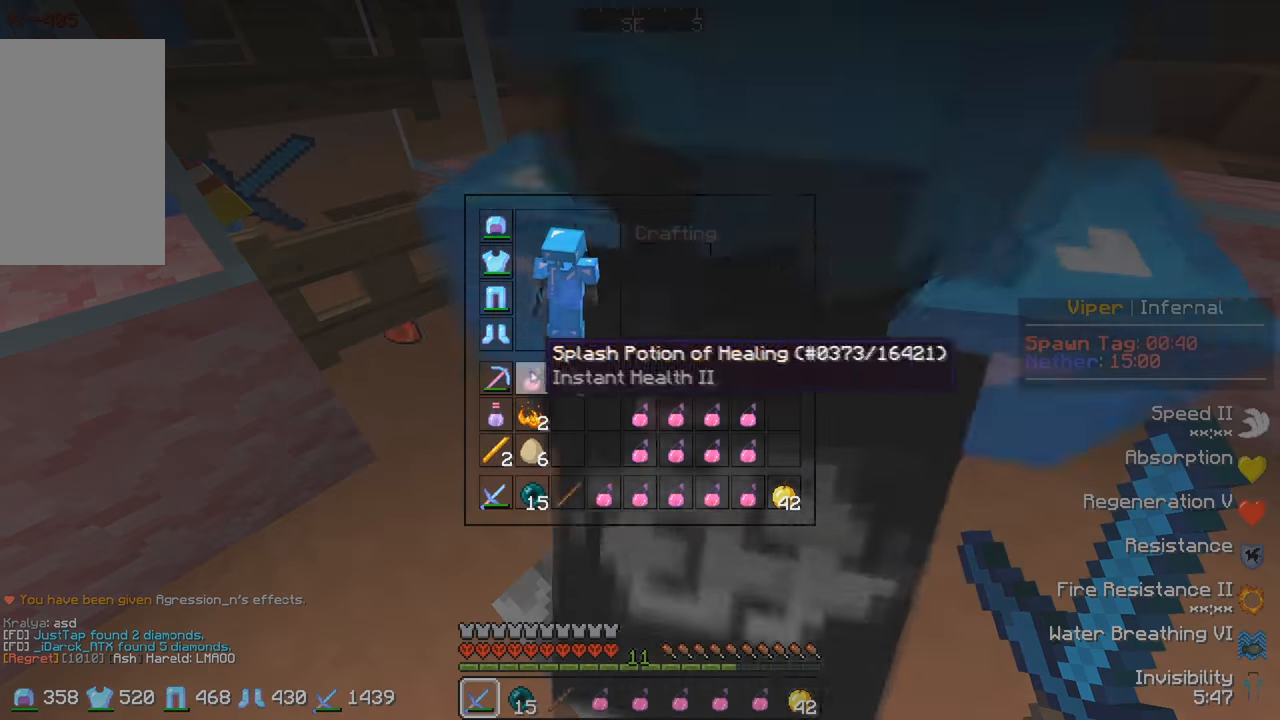
{"keys": ["w"], "events": [[383, "w", "down"]]}
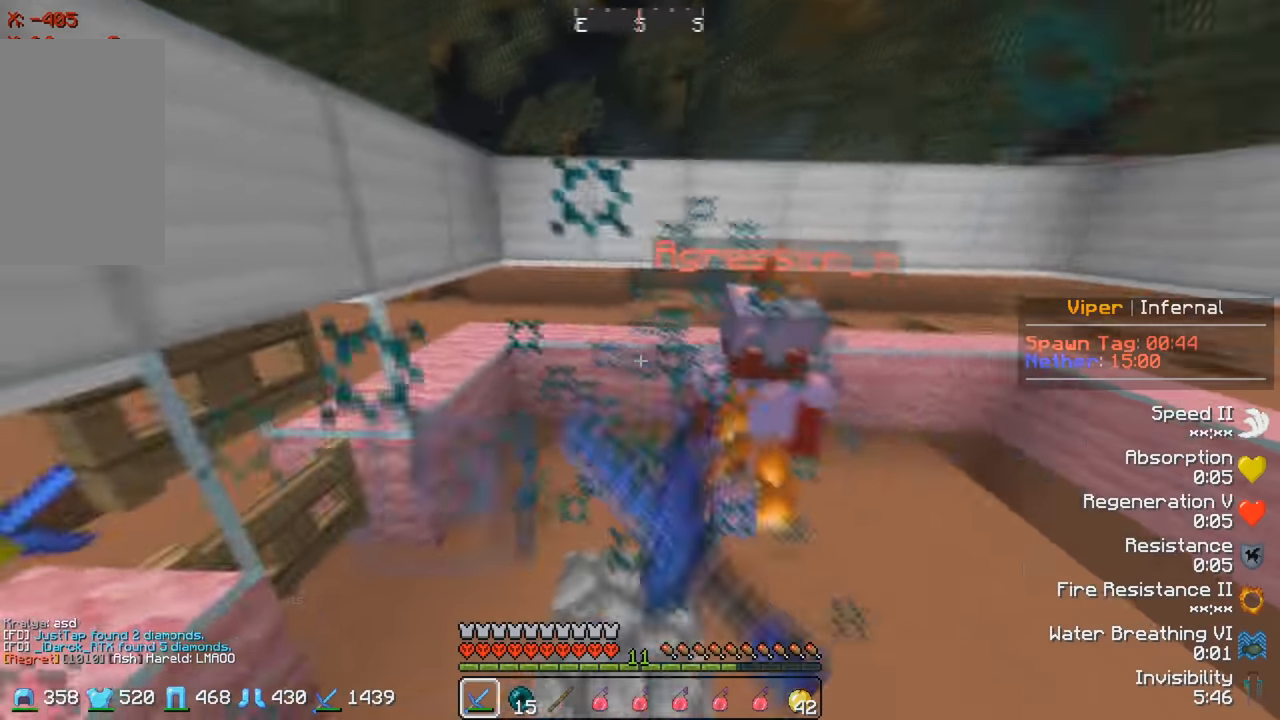
{"keys": ["w"], "events": []}
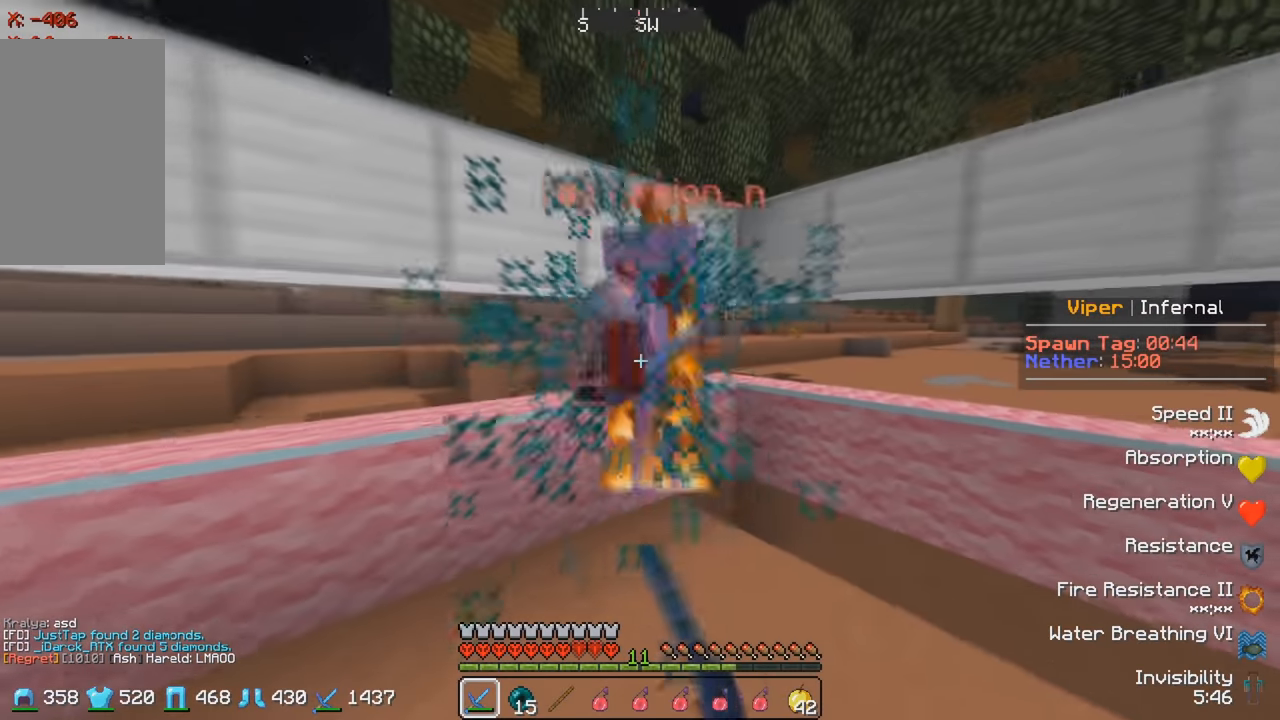
{"keys": ["w"], "events": [[150, "w", "up"], [267, "w", "down"]]}
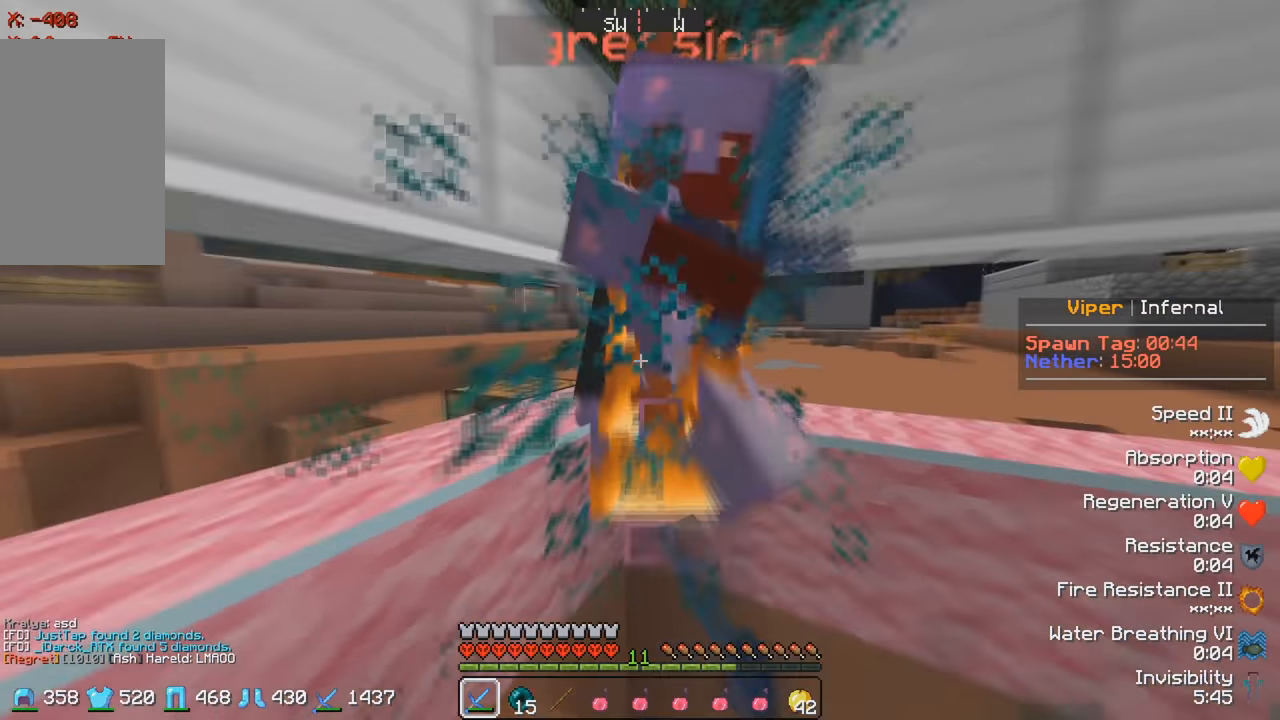
{"keys": ["d"], "events": [[233, "d", "down"], [467, "w", "up"]]}
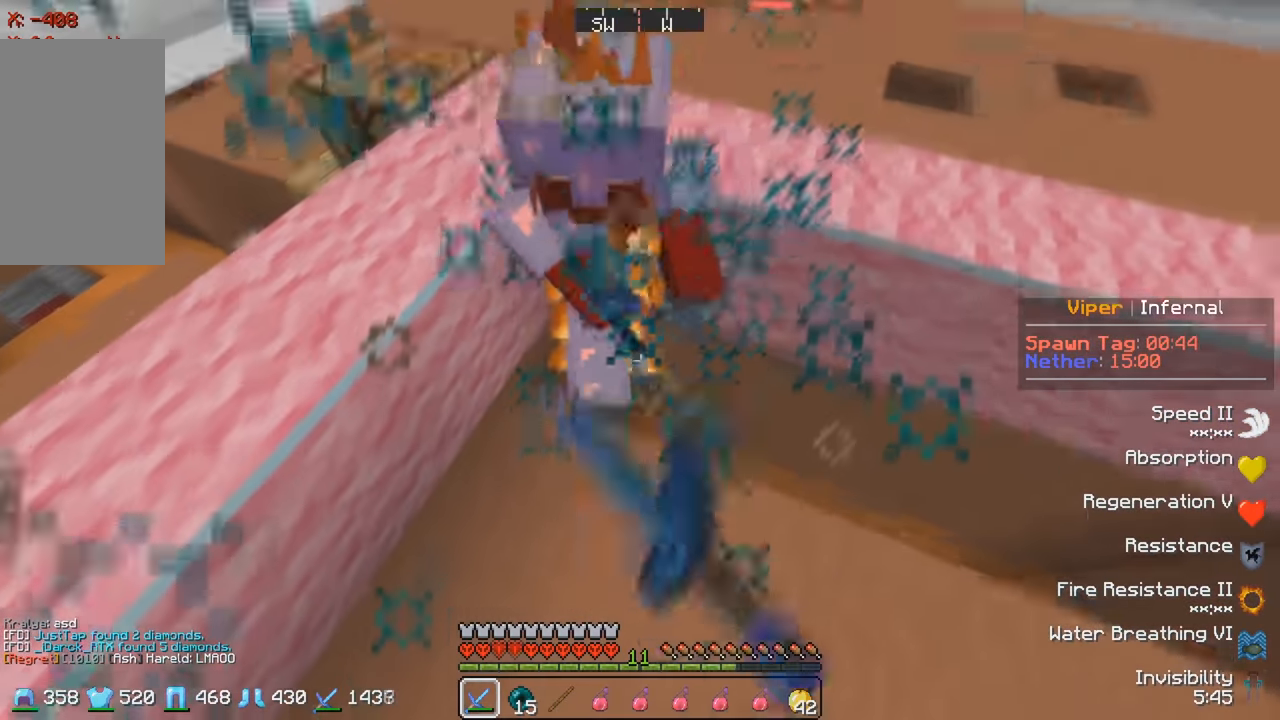
{"keys": [], "events": [[483, "d", "up"]]}
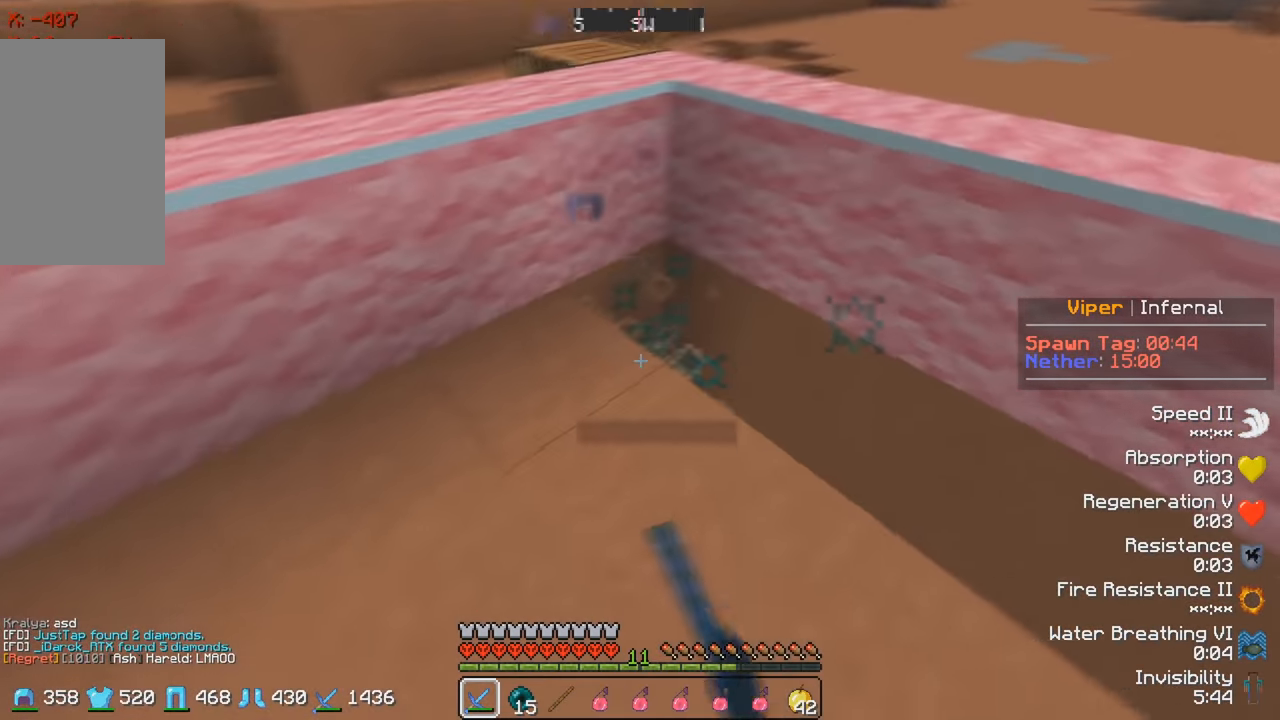
{"keys": ["a"], "events": [[50, "s", "down"], [83, "a", "down"], [283, "s", "up"]]}
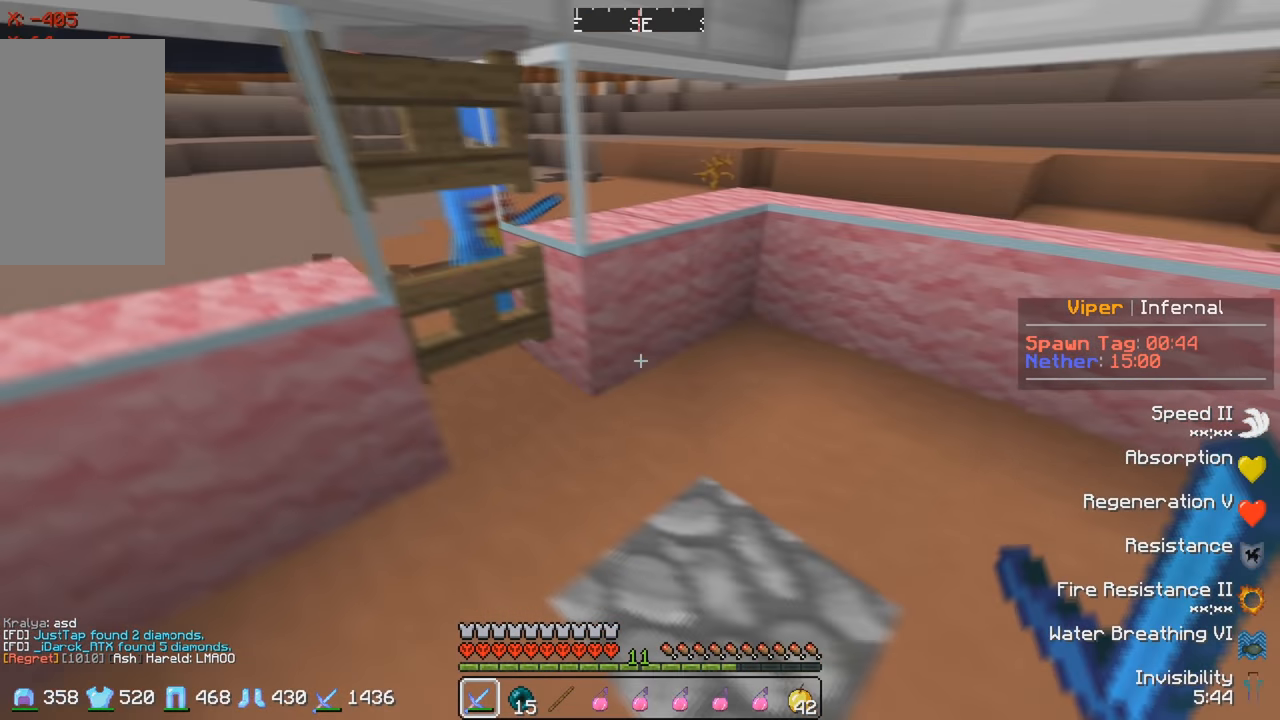
{"keys": ["a"], "events": [[117, "a", "up"], [183, "w", "down"], [317, "a", "down"], [467, "w", "up"]]}
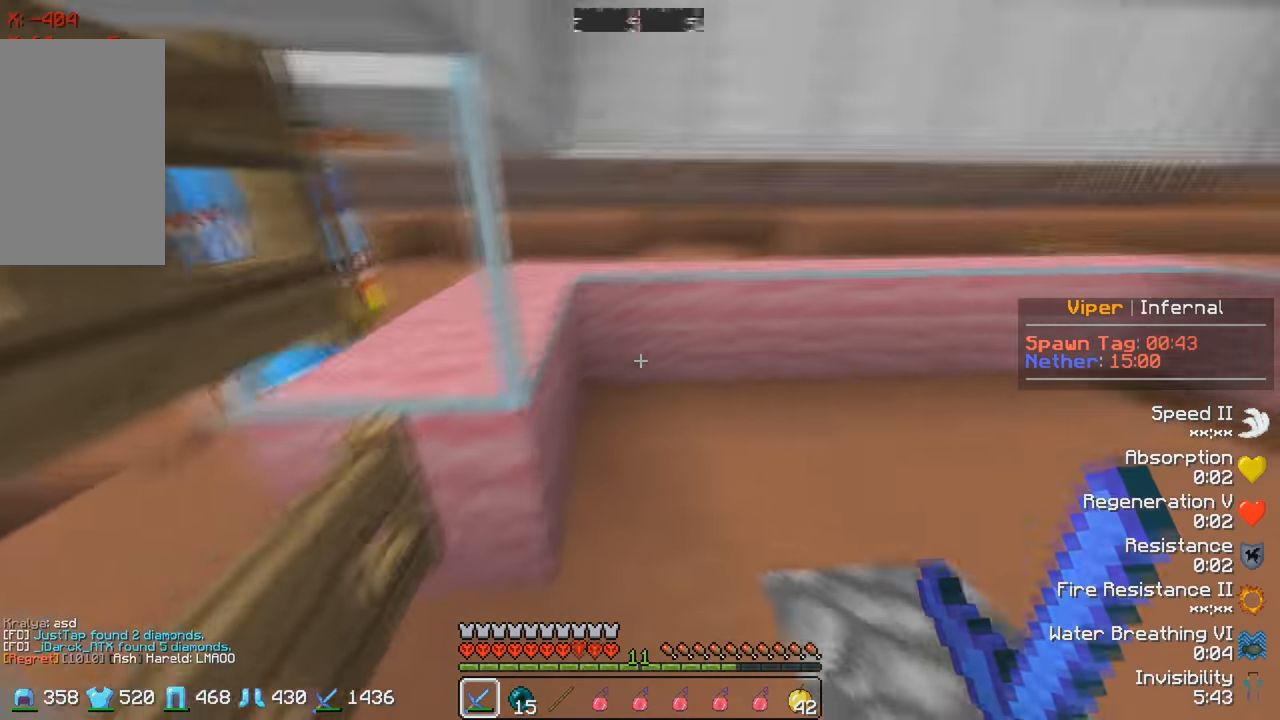
{"keys": ["a"], "events": [[17, "a", "up"], [400, "a", "down"]]}
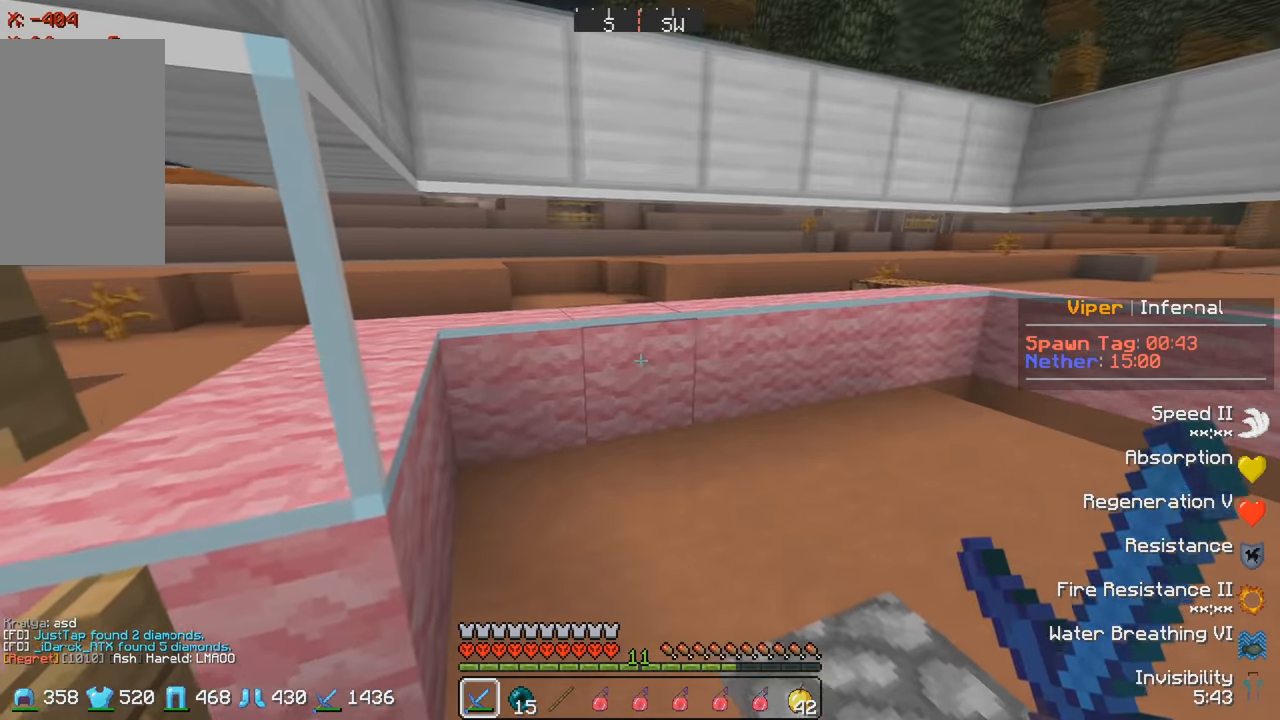
{"keys": [], "events": [[200, "a", "up"], [250, "w", "down"], [417, "w", "up"]]}